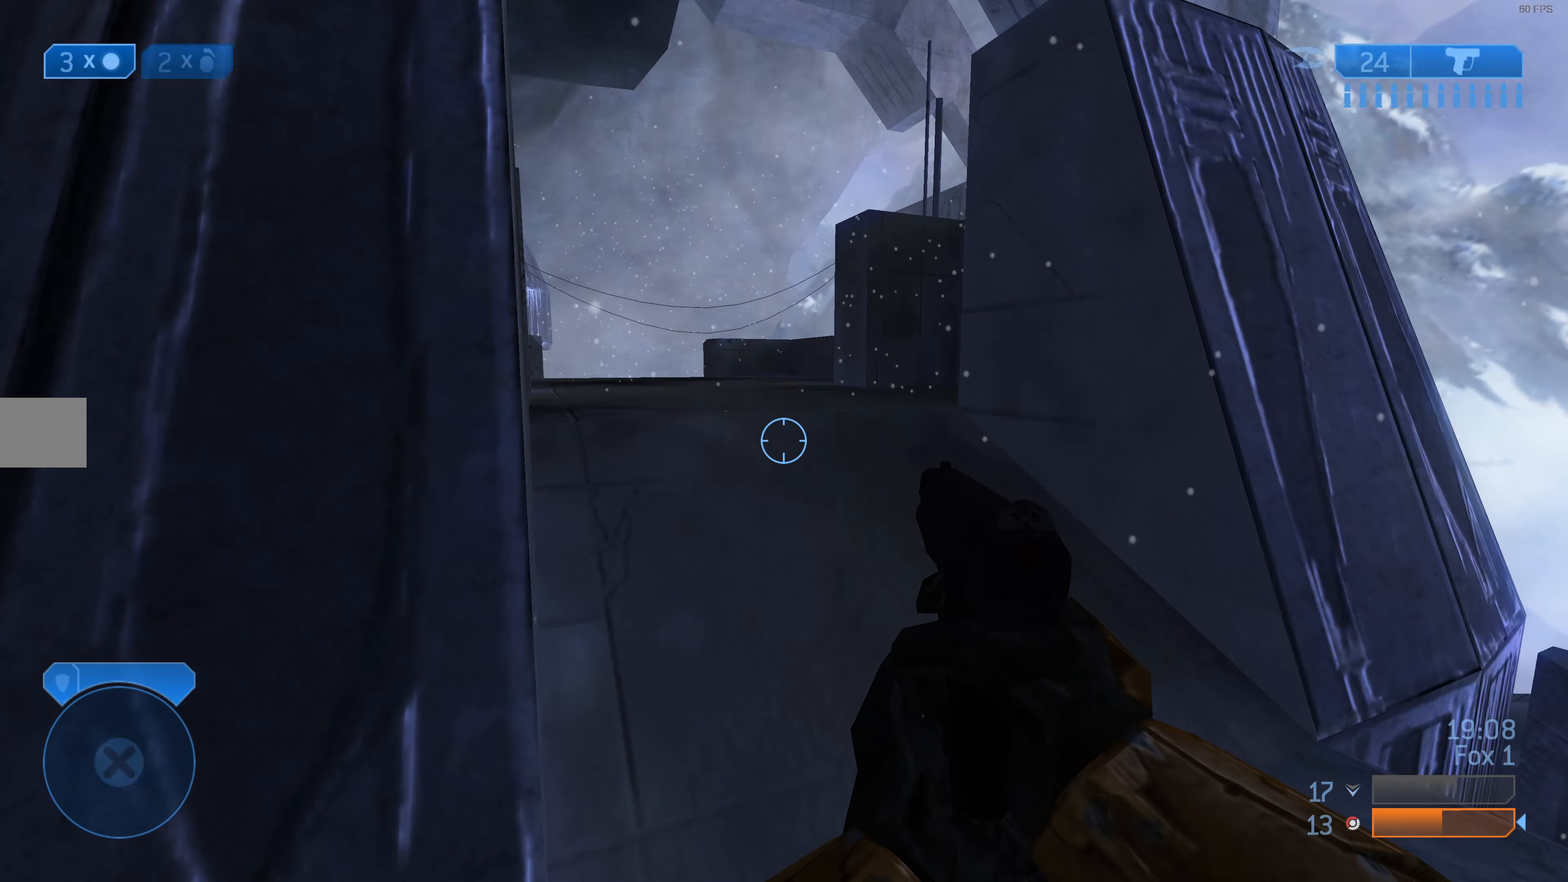
Gameplay with a controller (PlayStation layout); each line is a JSON object with the inputs held at the frame after it. "events" lists button and stick changes between this image and that frame as [ms after this image, input, new state], when the widget could be followed in between.
{"buttons": [], "left_stick": "up-right", "right_stick": "up-left", "events": [[134, "right_stick", "center"], [400, "right_stick", "up-left"]]}
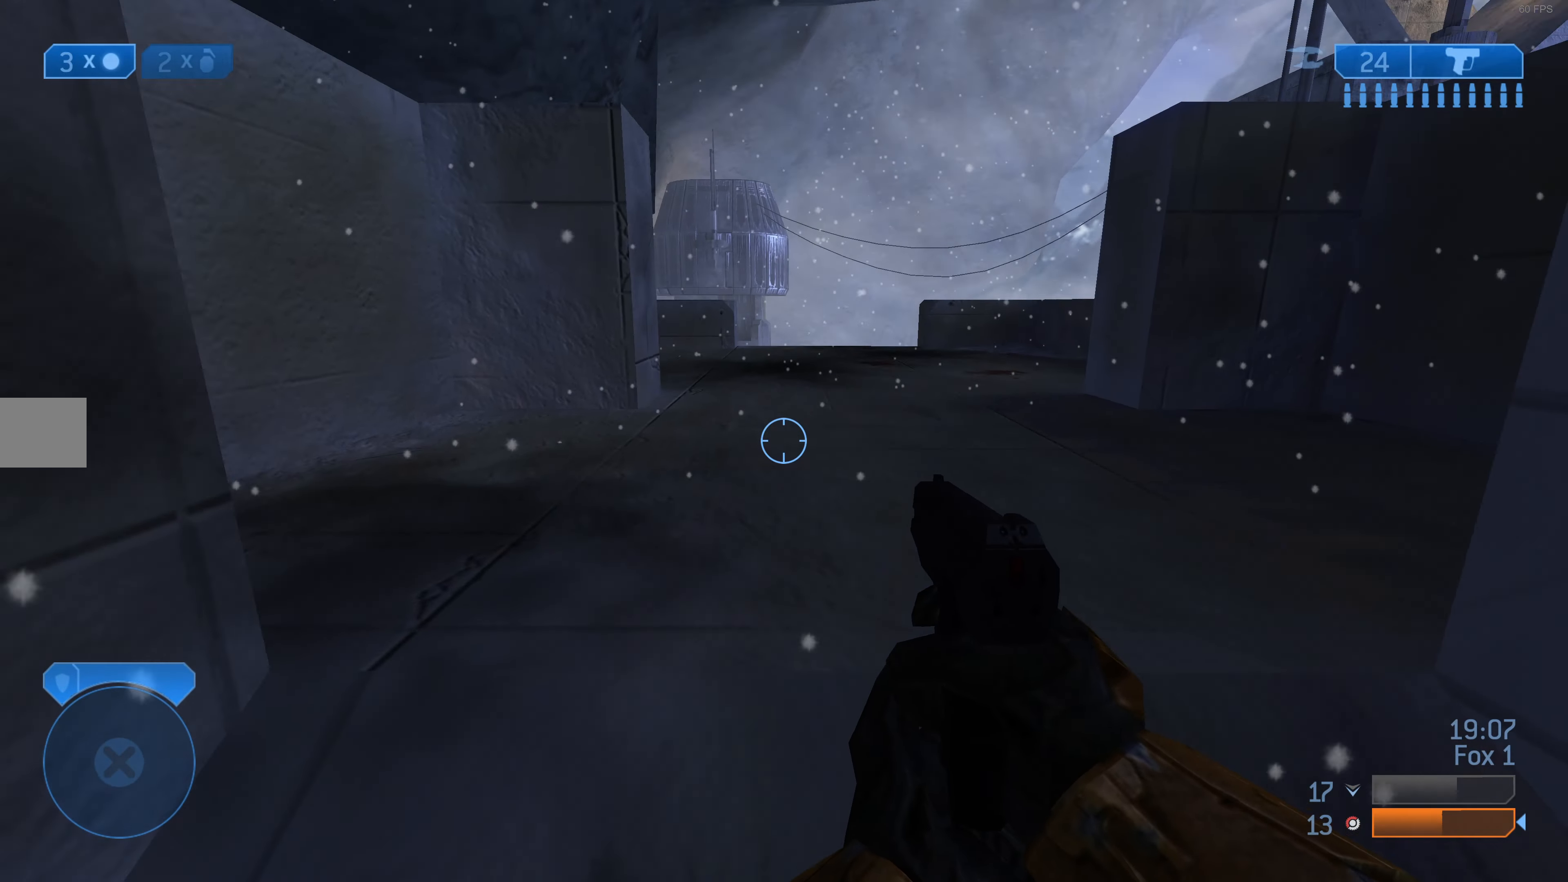
{"buttons": [], "left_stick": "center", "right_stick": "center", "events": [[34, "right_stick", "center"], [367, "left_stick", "center"]]}
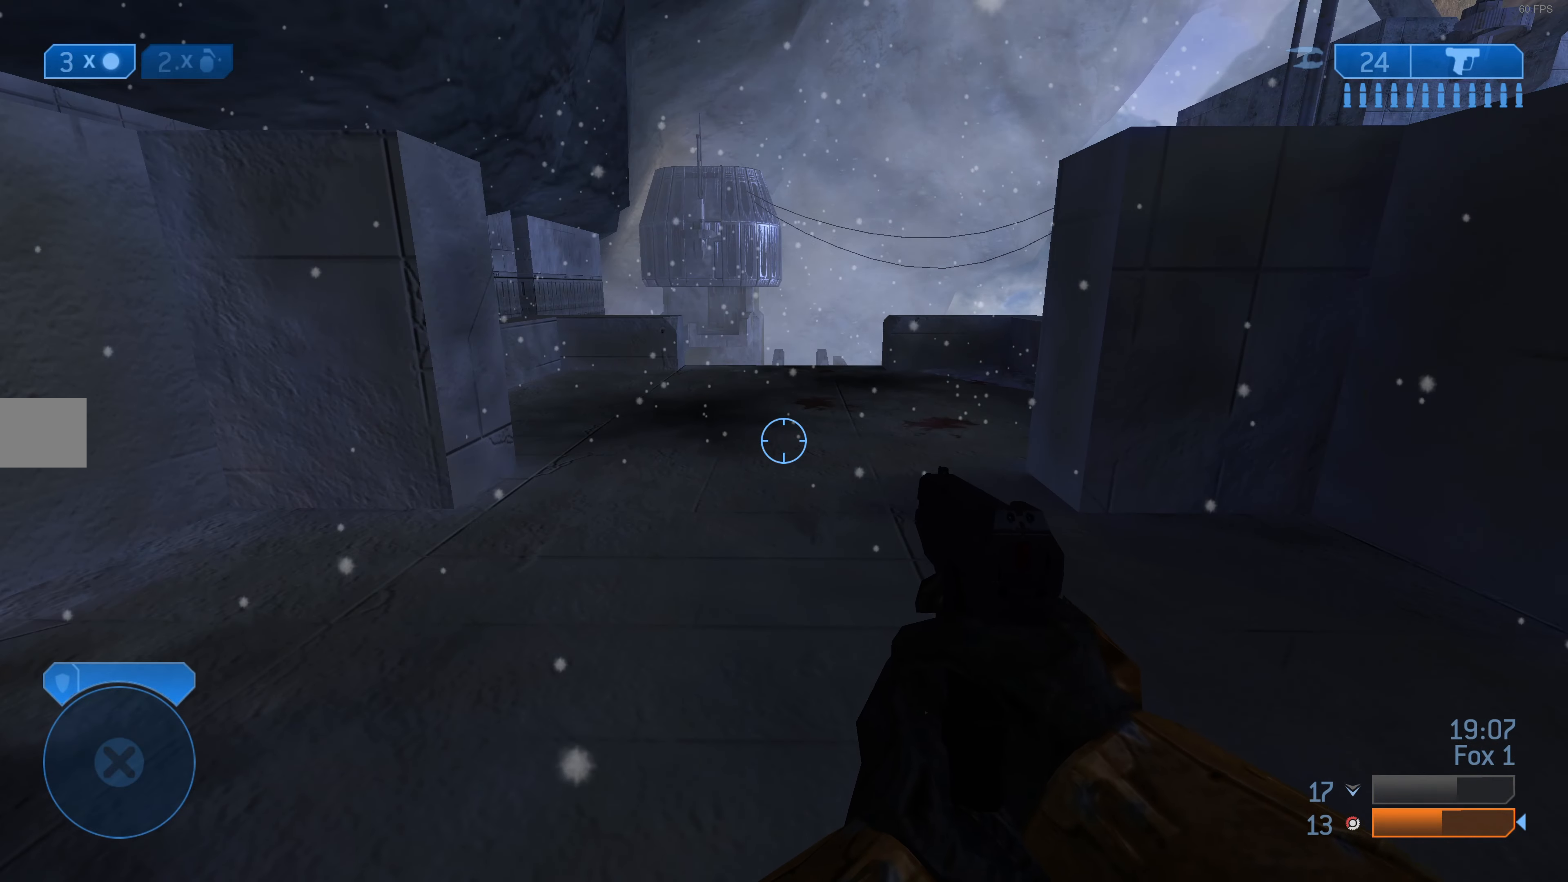
{"buttons": [], "left_stick": "up-right", "right_stick": "center", "events": [[100, "left_stick", "up-right"]]}
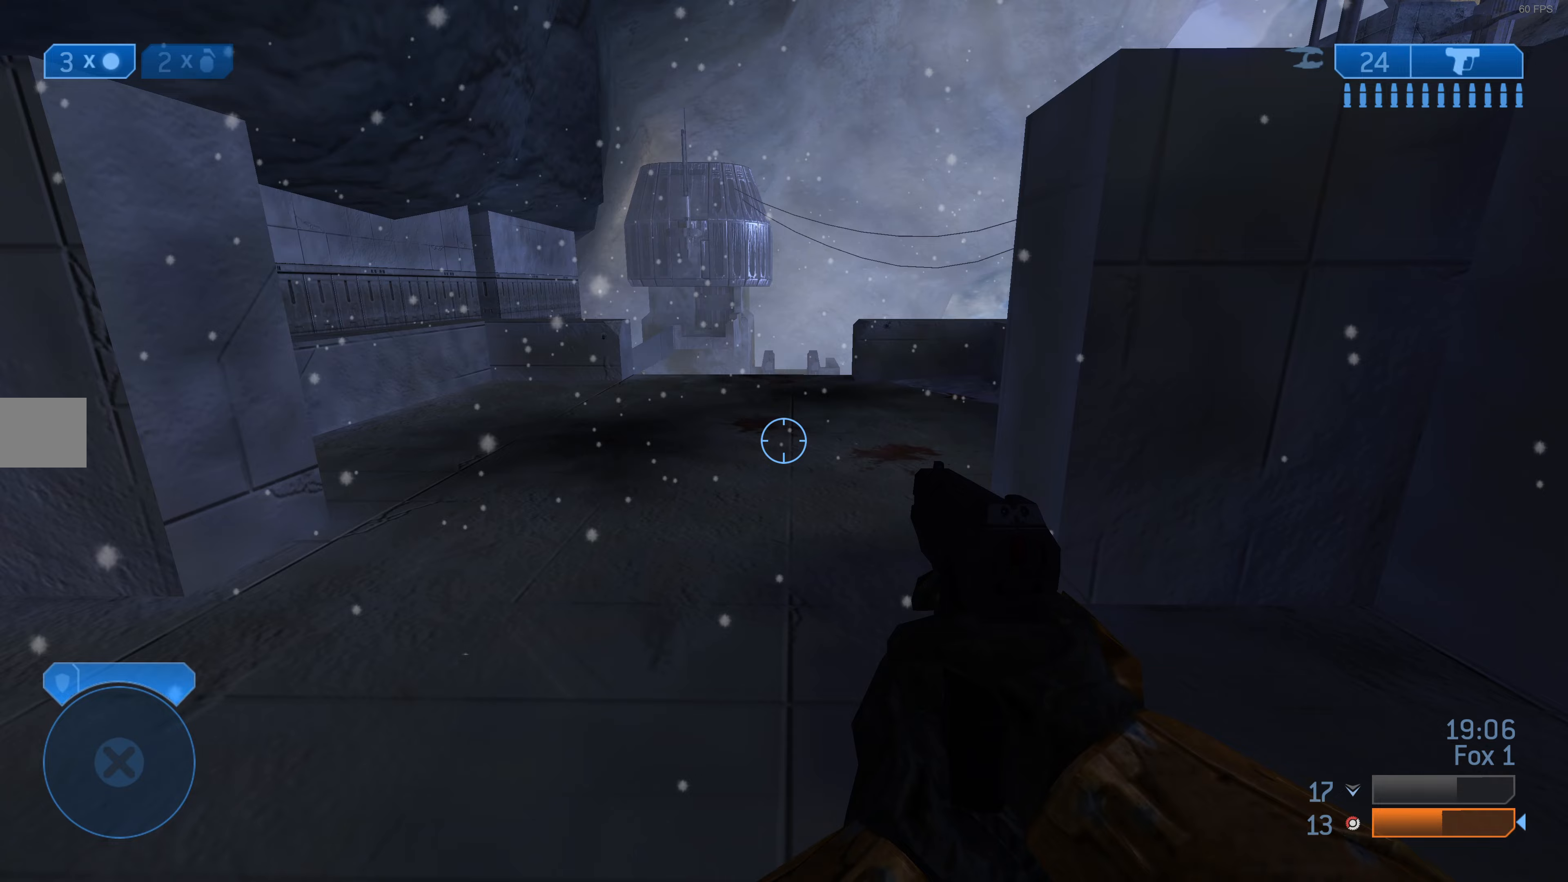
{"buttons": [], "left_stick": "center", "right_stick": "center", "events": [[167, "left_stick", "up"], [500, "left_stick", "center"]]}
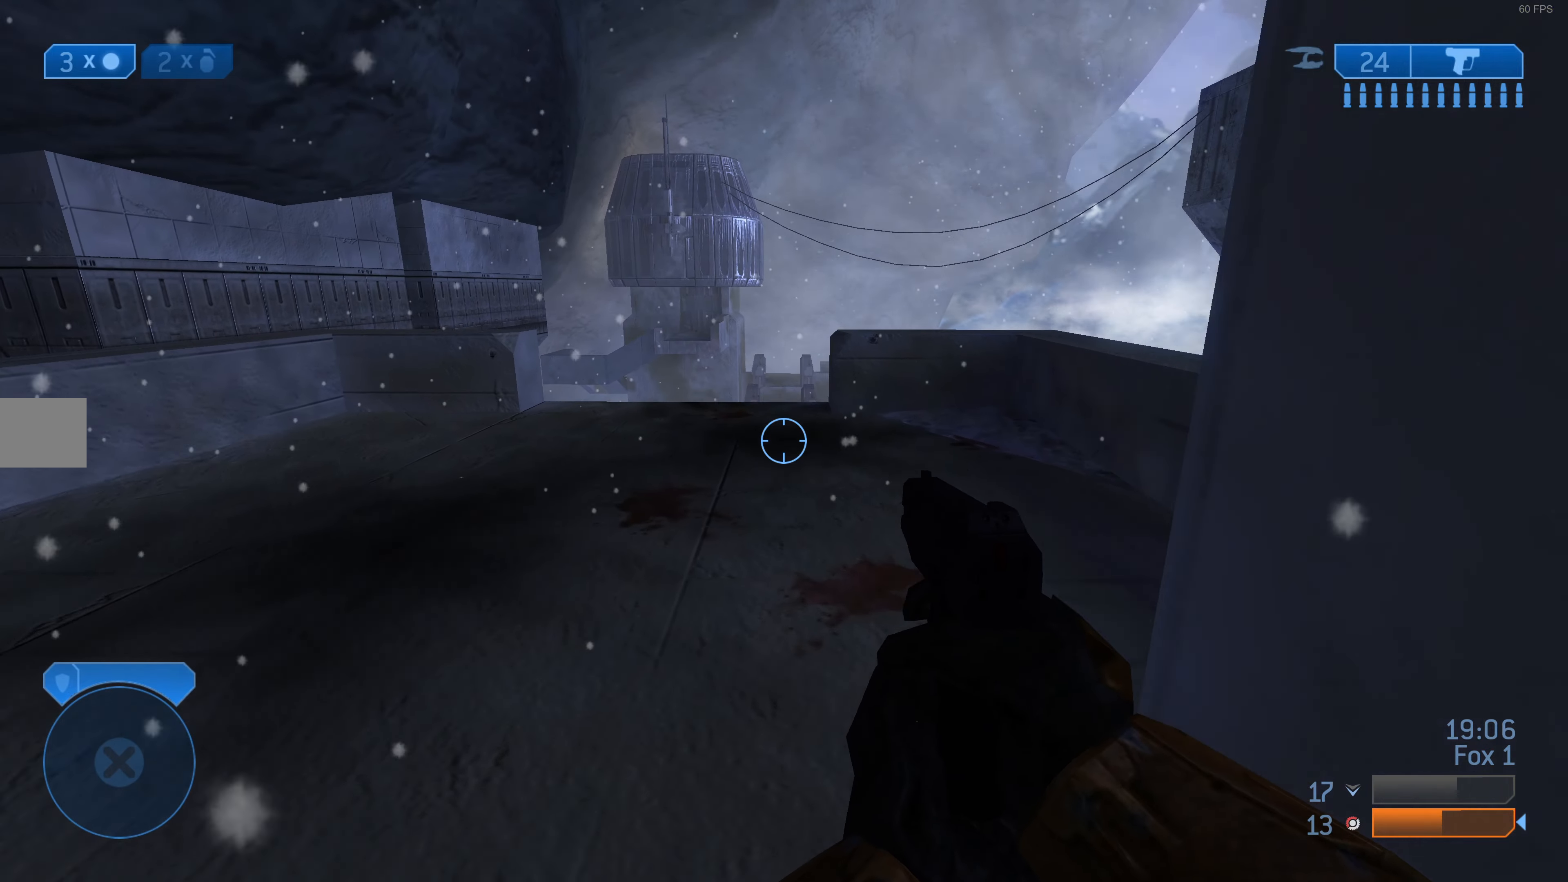
{"buttons": [], "left_stick": "up-left", "right_stick": "center", "events": [[500, "left_stick", "up-left"]]}
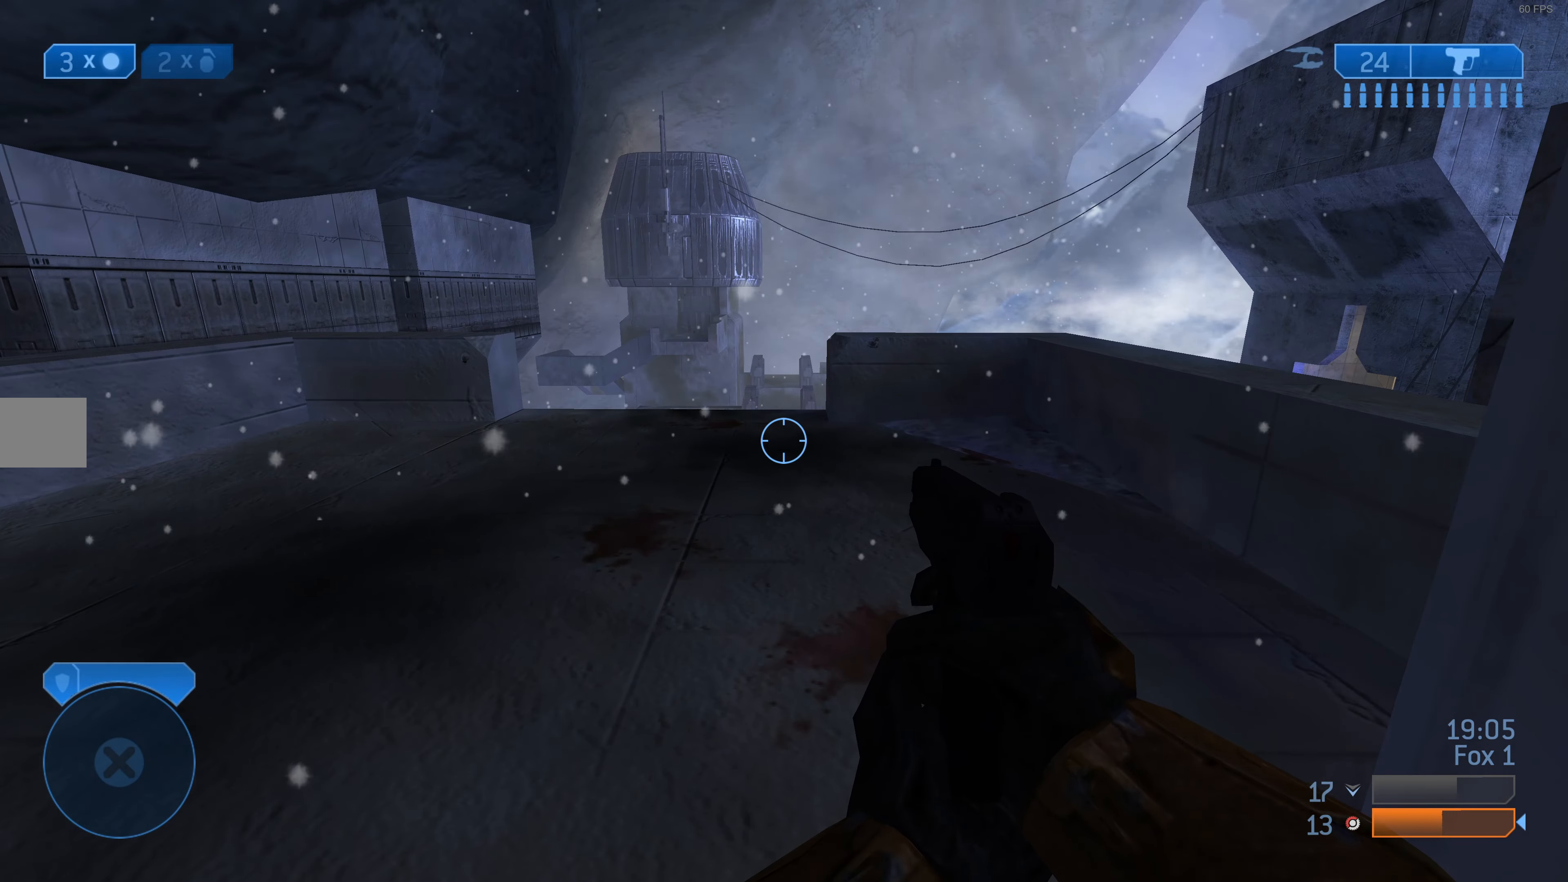
{"buttons": [], "left_stick": "up-left", "right_stick": "center", "events": [[67, "right_stick", "right"], [267, "right_stick", "center"]]}
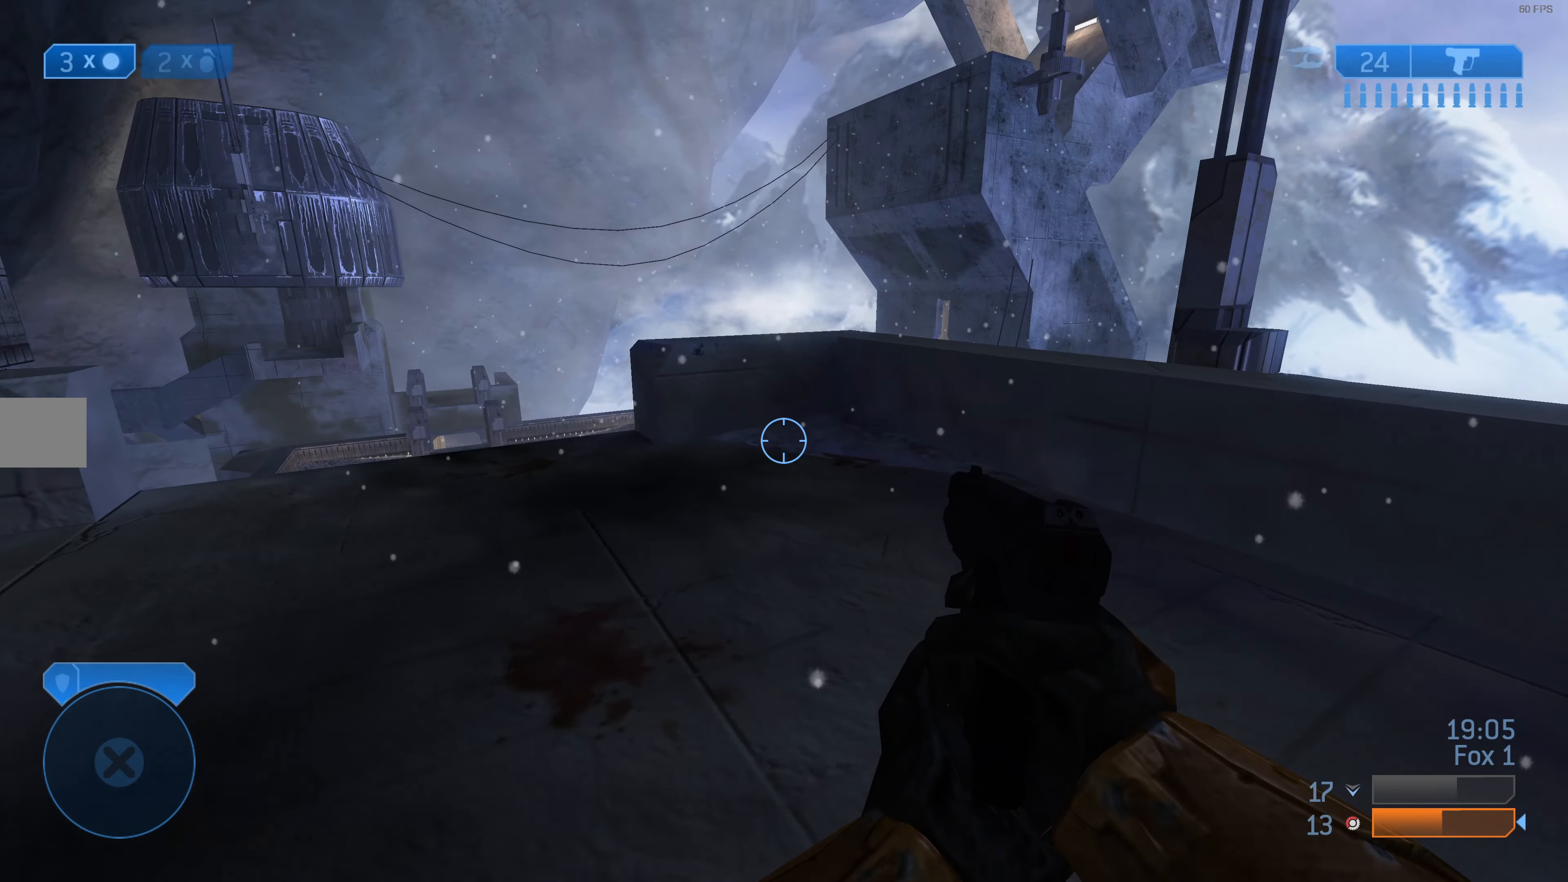
{"buttons": [], "left_stick": "up-left", "right_stick": "down", "events": [[33, "right_stick", "right"], [133, "right_stick", "down-right"], [267, "right_stick", "center"], [433, "right_stick", "down"]]}
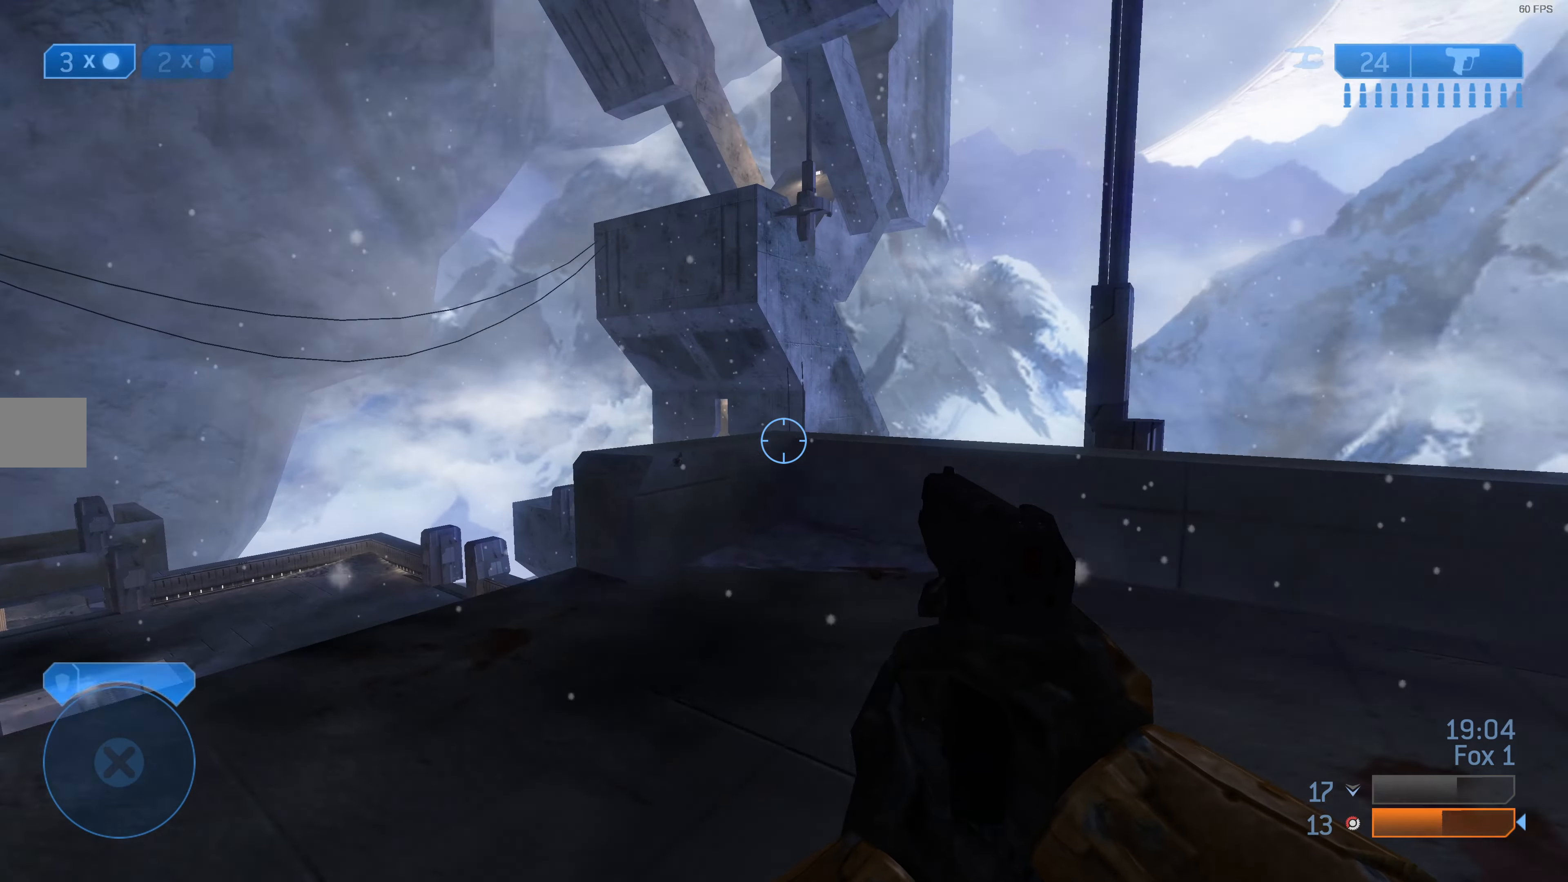
{"buttons": [], "left_stick": "up-left", "right_stick": "down", "events": [[33, "right_stick", "center"], [133, "left_stick", "up"], [367, "left_stick", "up-left"], [500, "right_stick", "down"]]}
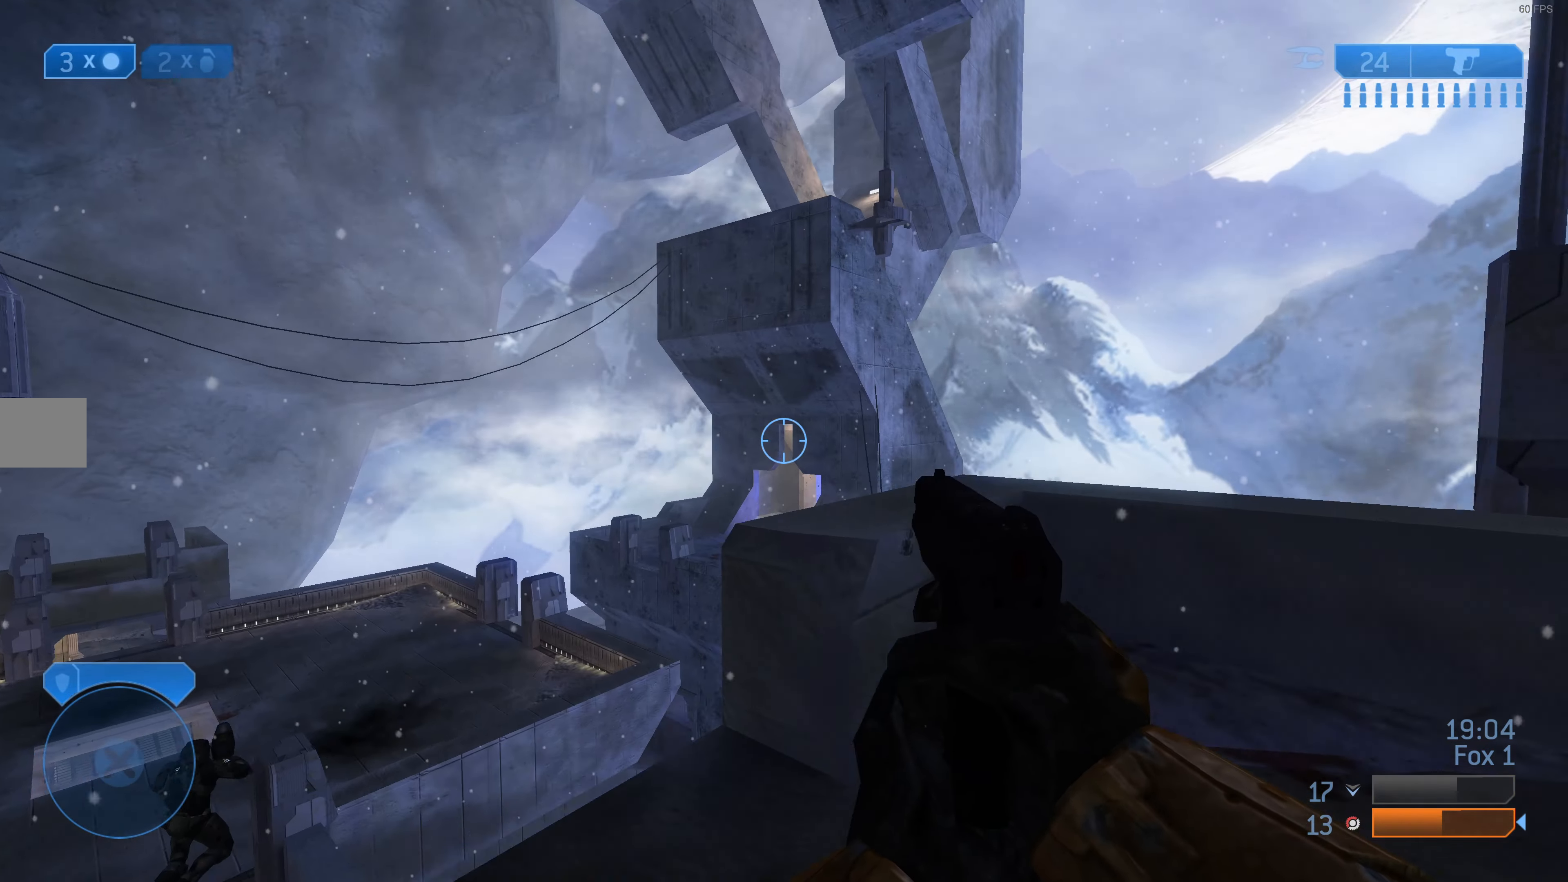
{"buttons": [], "left_stick": "down", "right_stick": "up-left", "events": [[33, "L2", "down"], [67, "right_stick", "center"], [167, "L2", "up"], [267, "left_stick", "down"], [300, "right_stick", "up"], [367, "right_stick", "up-left"]]}
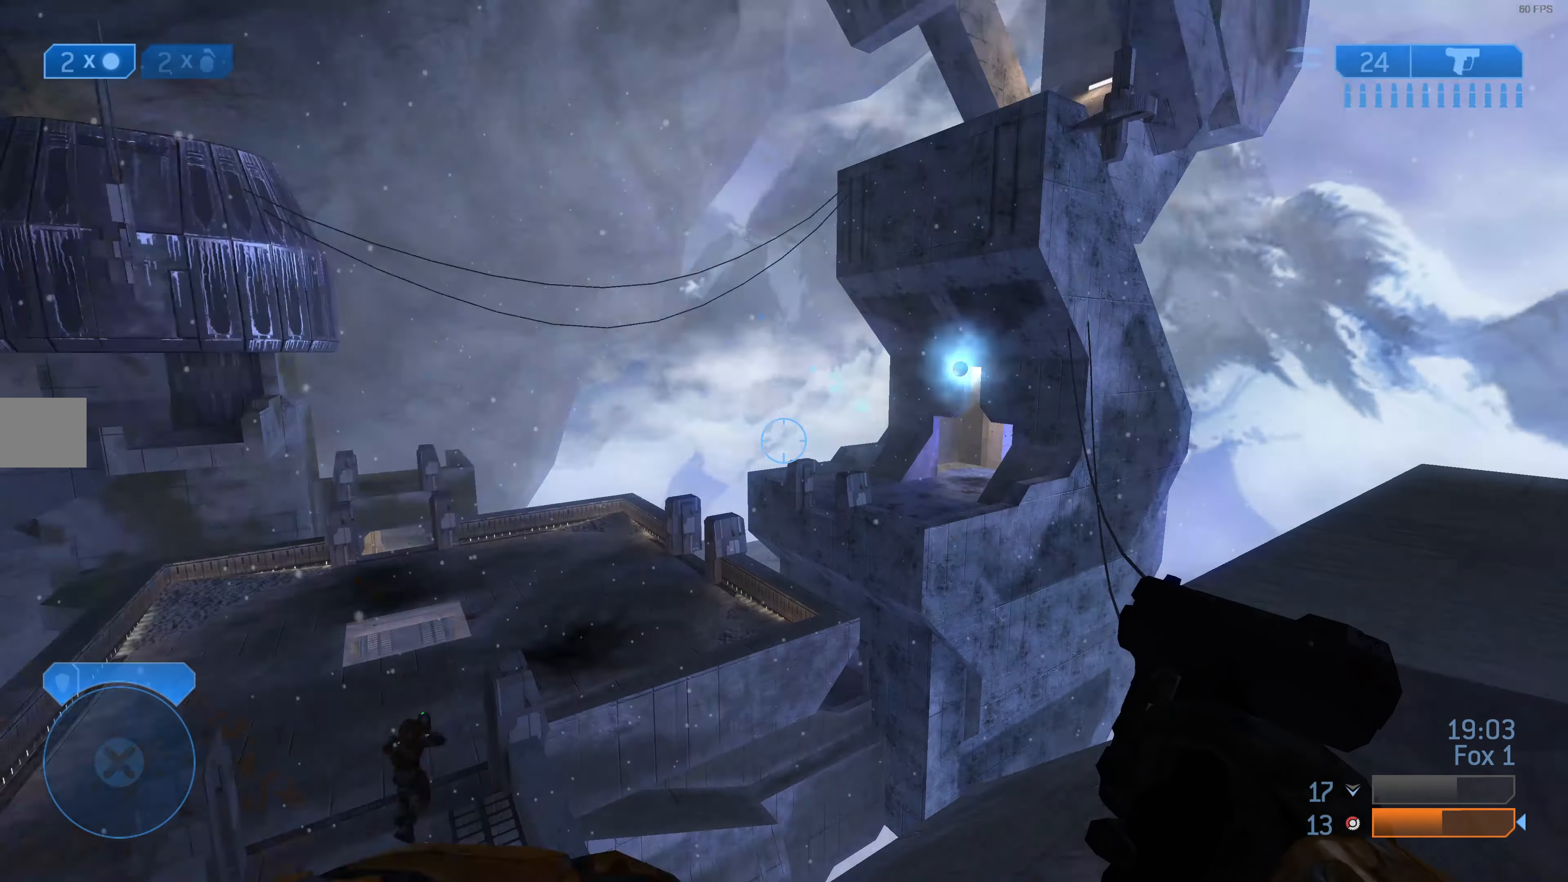
{"buttons": [], "left_stick": "up-left", "right_stick": "up", "events": [[167, "right_stick", "center"], [233, "left_stick", "up-right"], [300, "left_stick", "up"], [333, "right_stick", "up-left"], [400, "right_stick", "up"], [500, "left_stick", "up-left"]]}
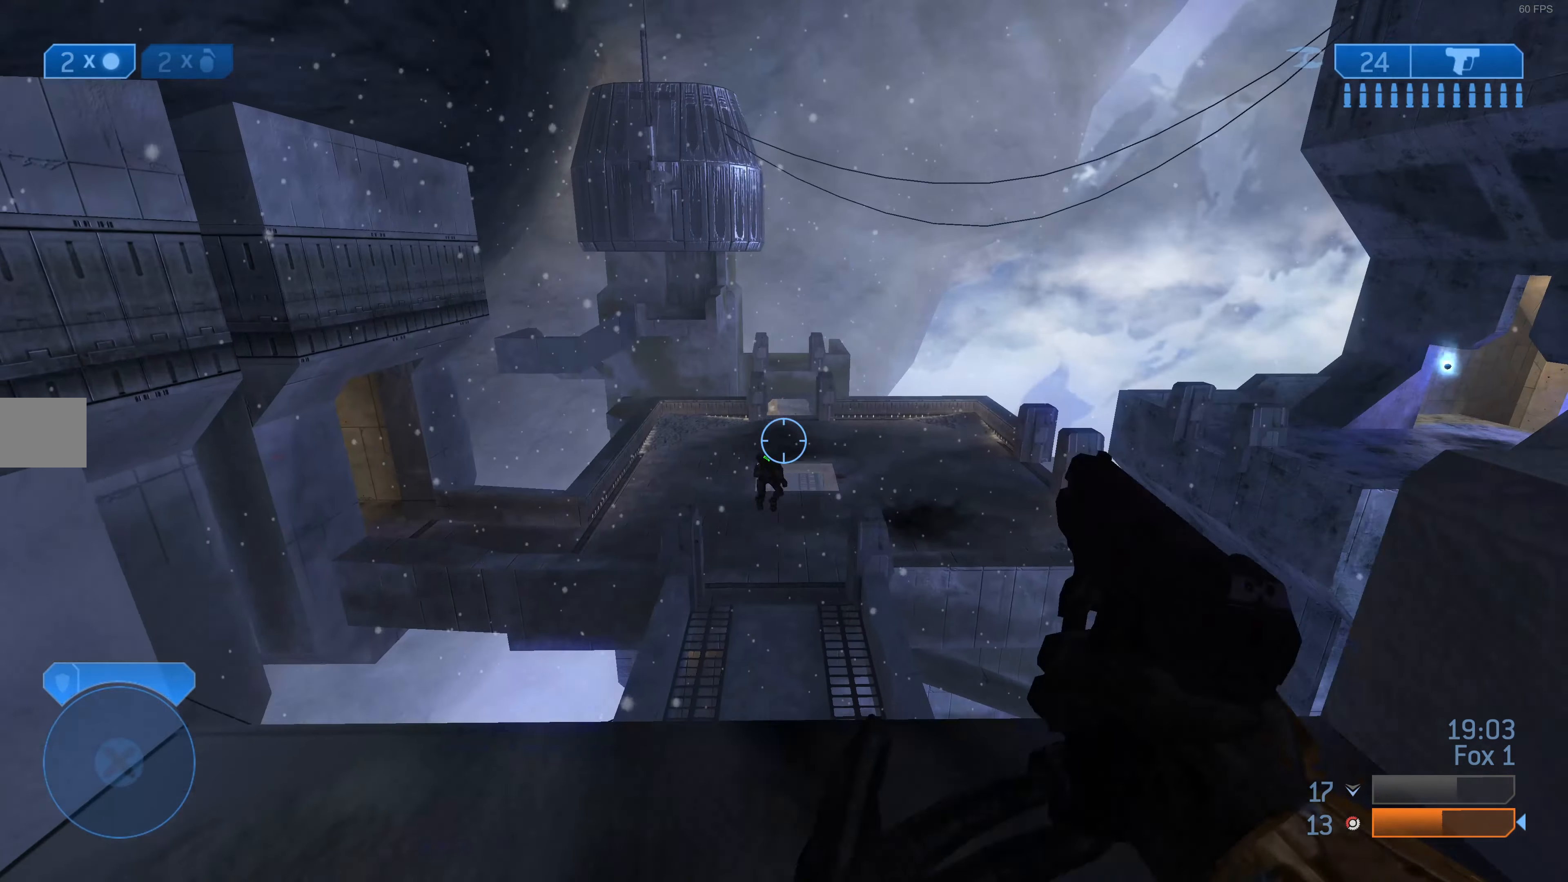
{"buttons": [], "left_stick": "down-left", "right_stick": "center", "events": [[33, "L2", "down"], [33, "right_stick", "center"], [167, "L2", "up"], [167, "right_stick", "down"], [233, "L2", "down"], [267, "right_stick", "center"], [367, "L2", "up"], [367, "left_stick", "down-left"], [400, "L2", "down"], [500, "L2", "up"]]}
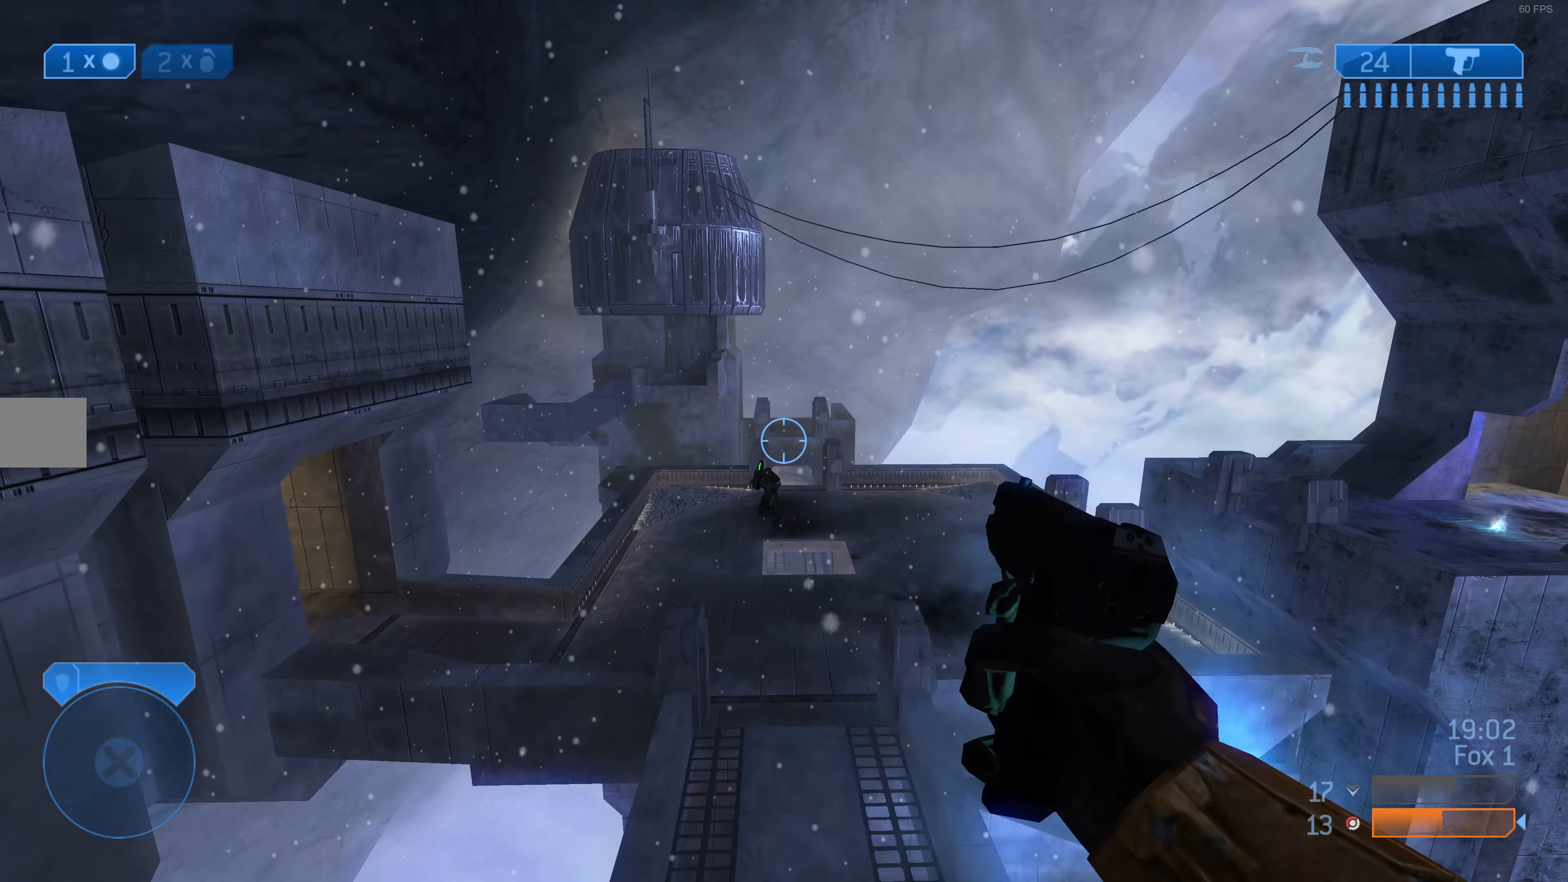
{"buttons": [], "left_stick": "down-right", "right_stick": "center", "events": [[33, "left_stick", "down"], [333, "left_stick", "down-right"]]}
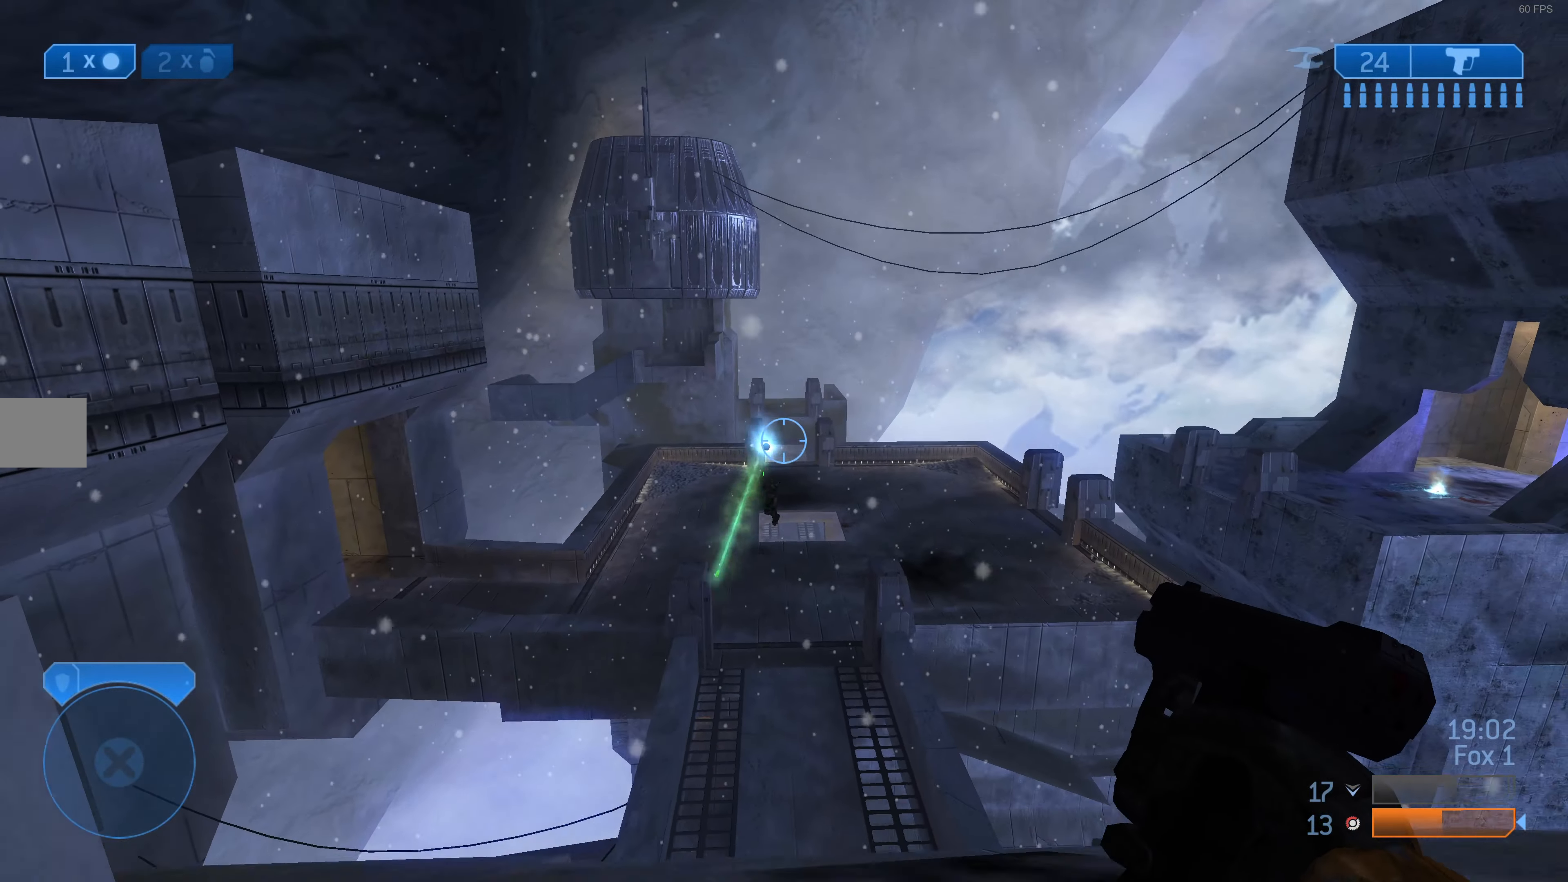
{"buttons": [], "left_stick": "down", "right_stick": "center", "events": [[233, "left_stick", "right"], [333, "left_stick", "down-right"], [433, "left_stick", "down"]]}
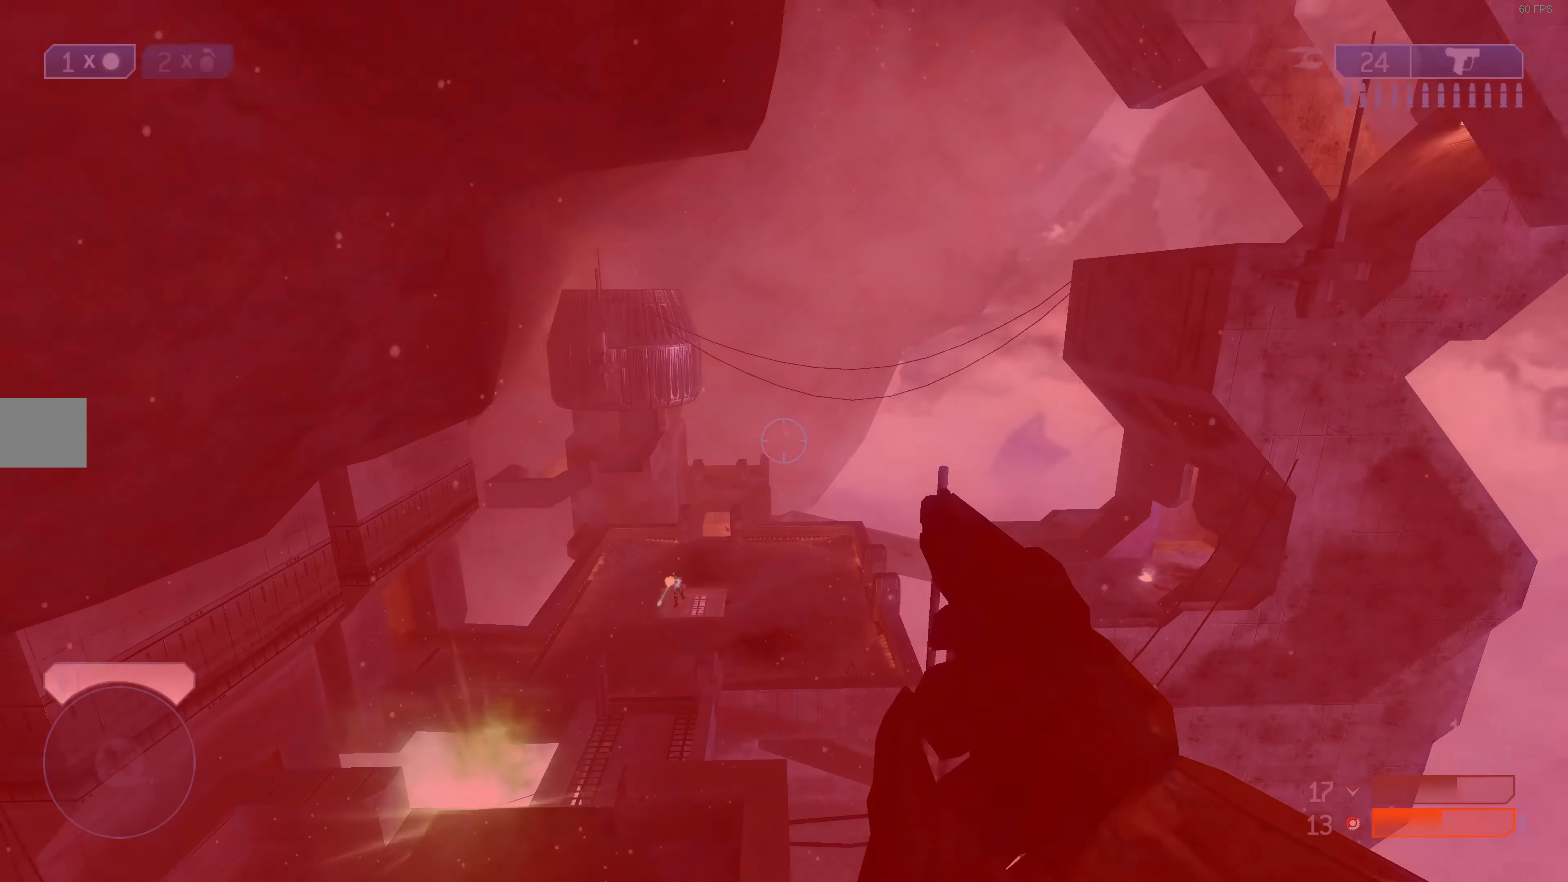
{"buttons": [], "left_stick": "up-left", "right_stick": "center", "events": [[100, "left_stick", "left"], [366, "left_stick", "up-left"]]}
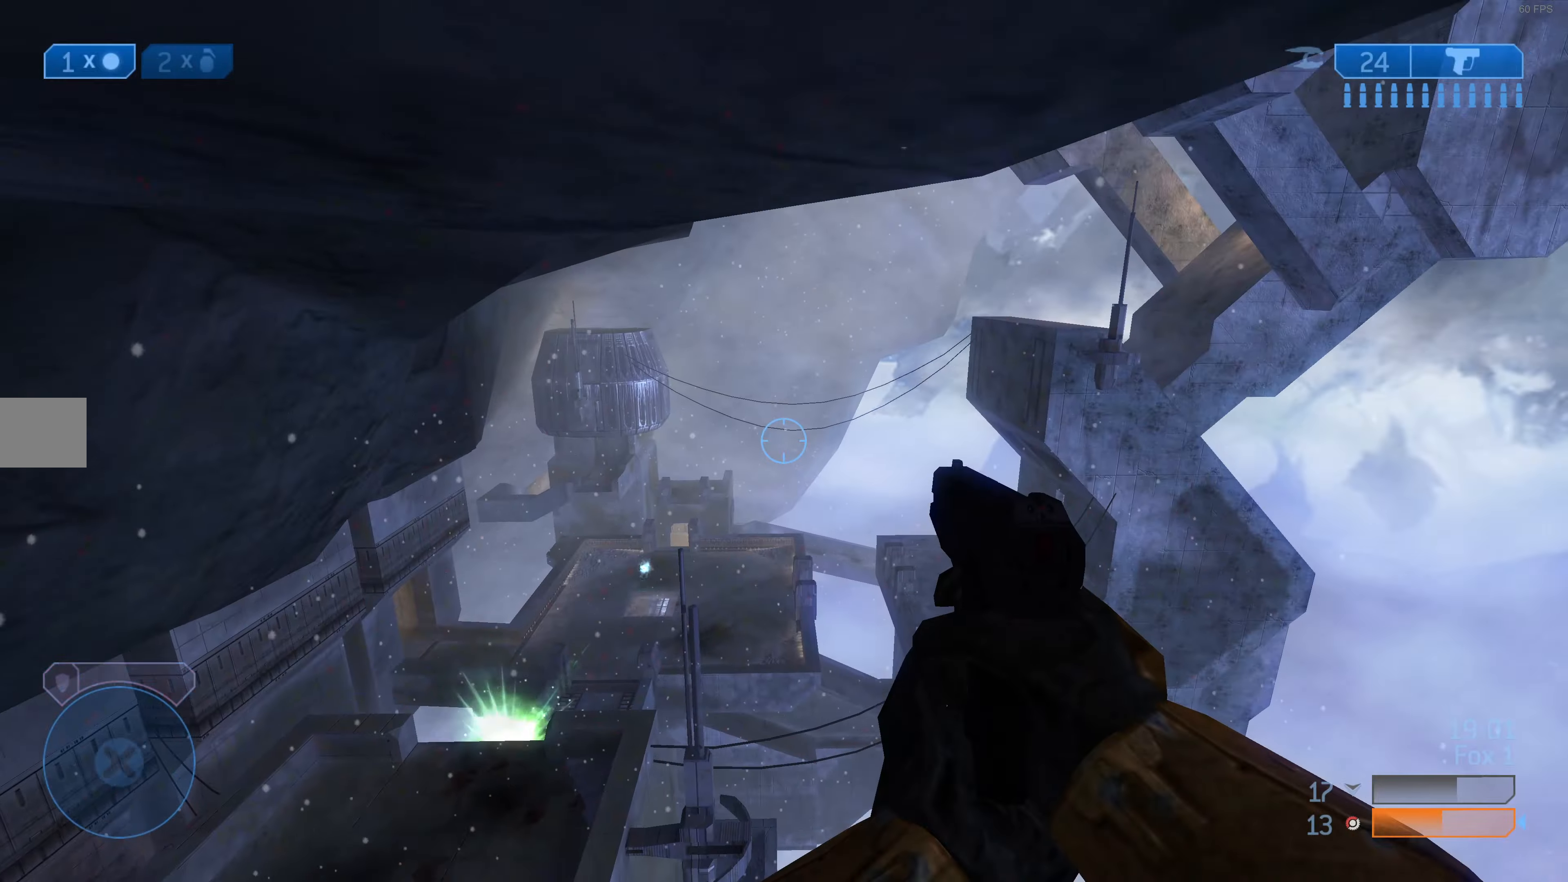
{"buttons": [], "left_stick": "center", "right_stick": "center", "events": [[266, "left_stick", "center"]]}
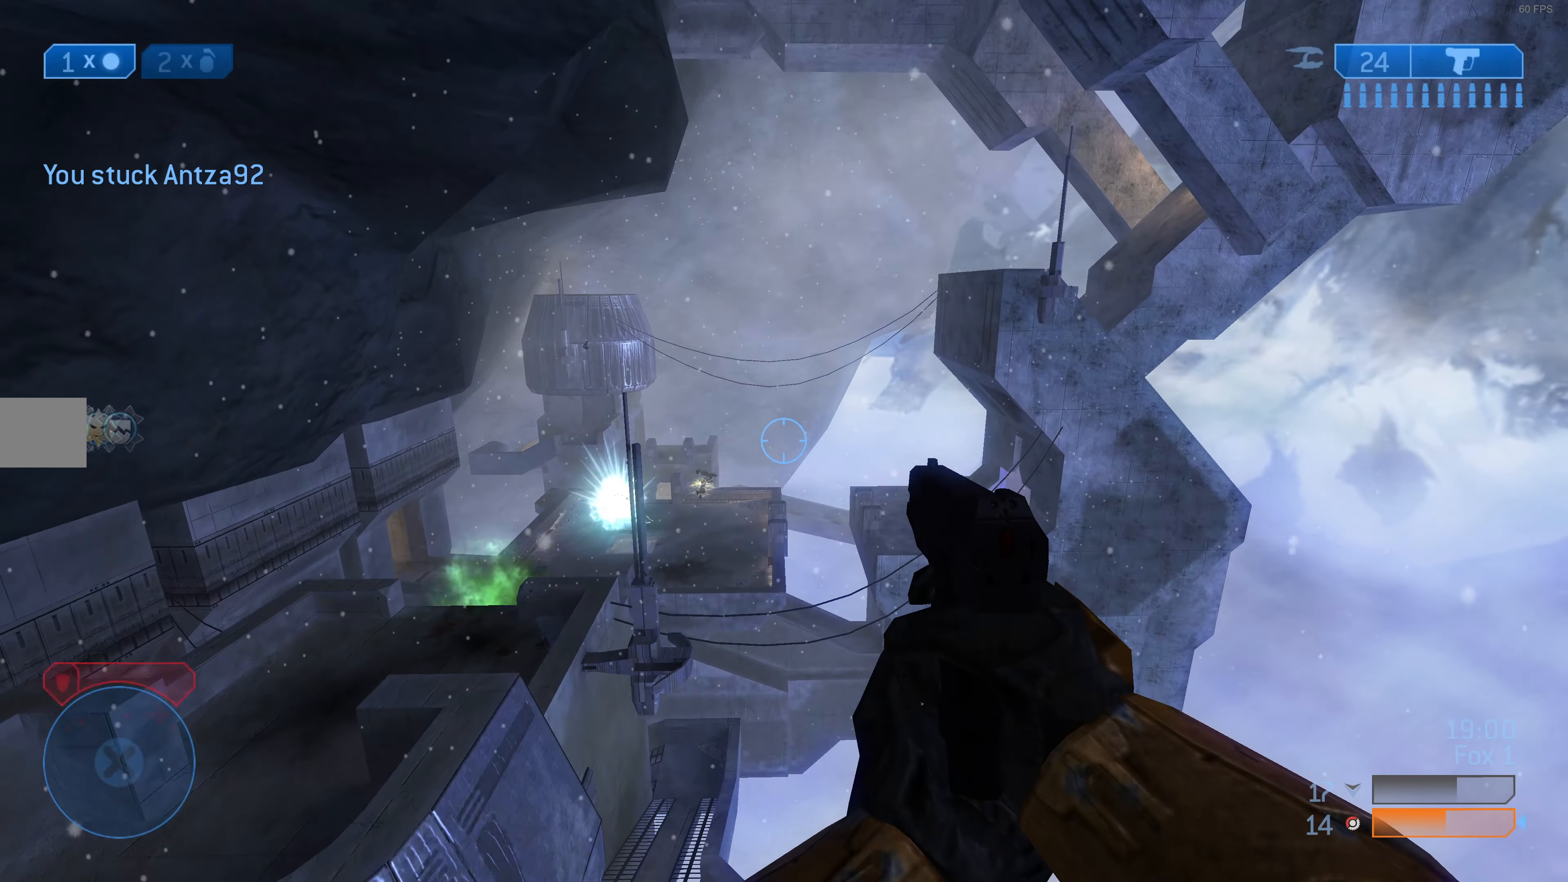
{"buttons": [], "left_stick": "down-left", "right_stick": "center", "events": [[333, "left_stick", "left"], [500, "left_stick", "down-left"]]}
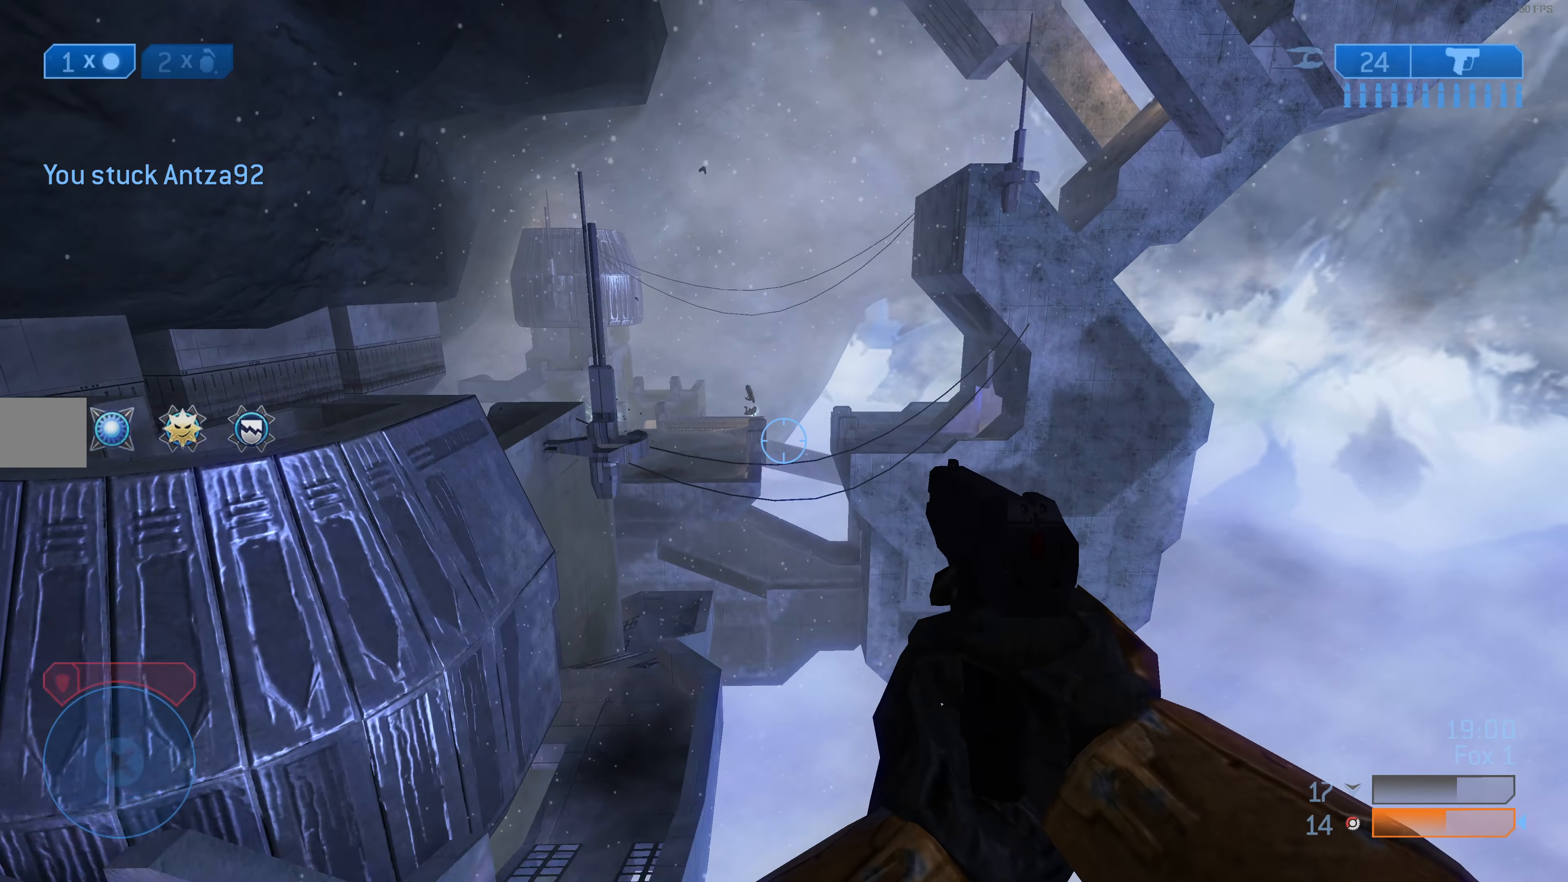
{"buttons": [], "left_stick": "down-left", "right_stick": "center", "events": []}
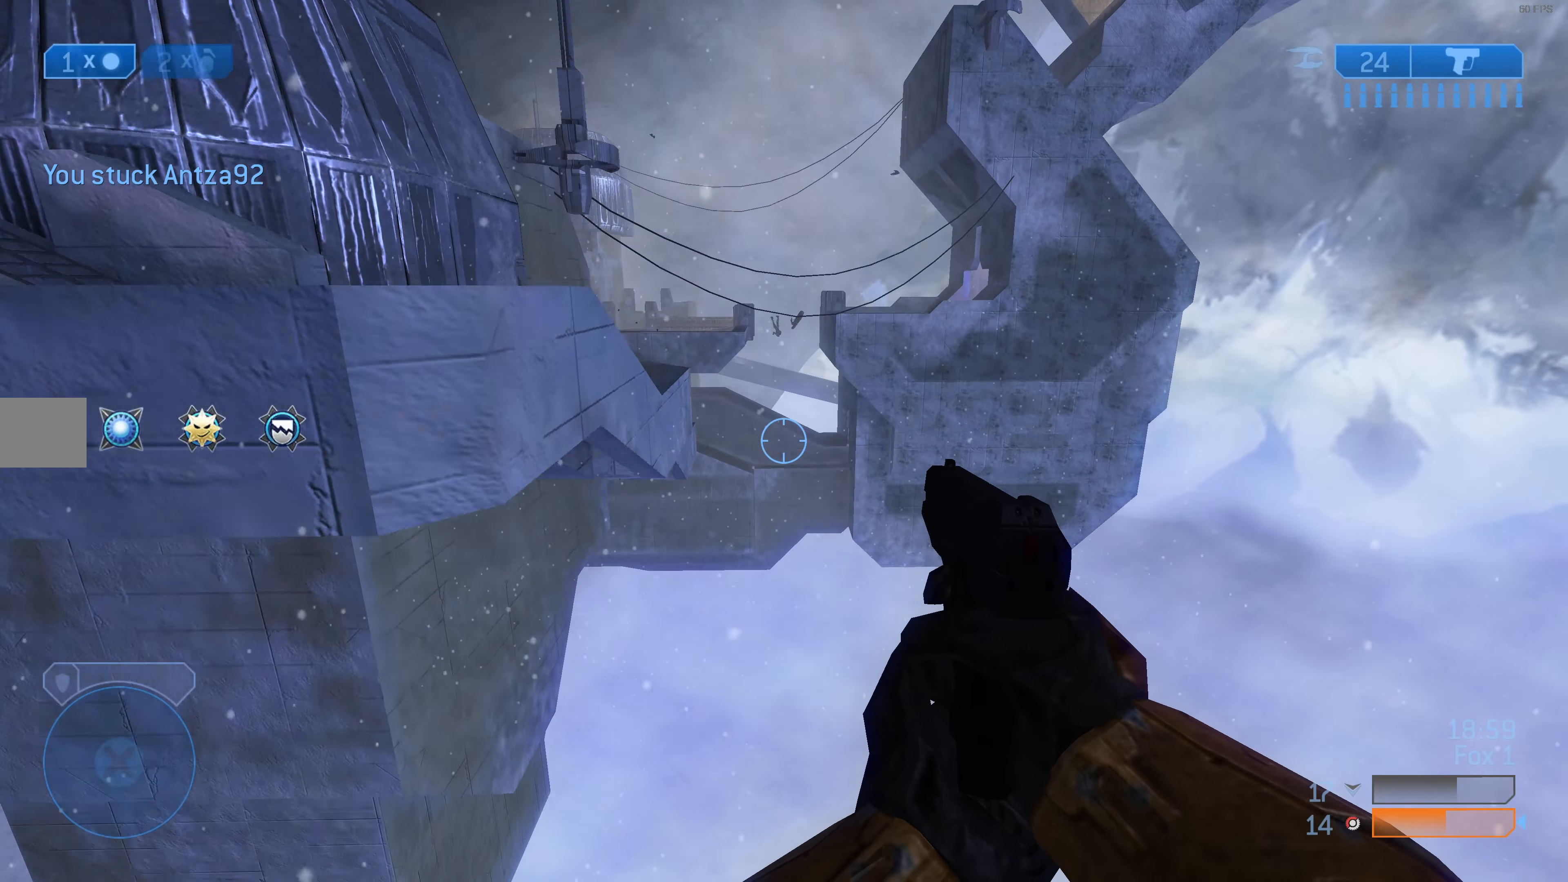
{"buttons": [], "left_stick": "center", "right_stick": "center", "events": [[166, "left_stick", "center"]]}